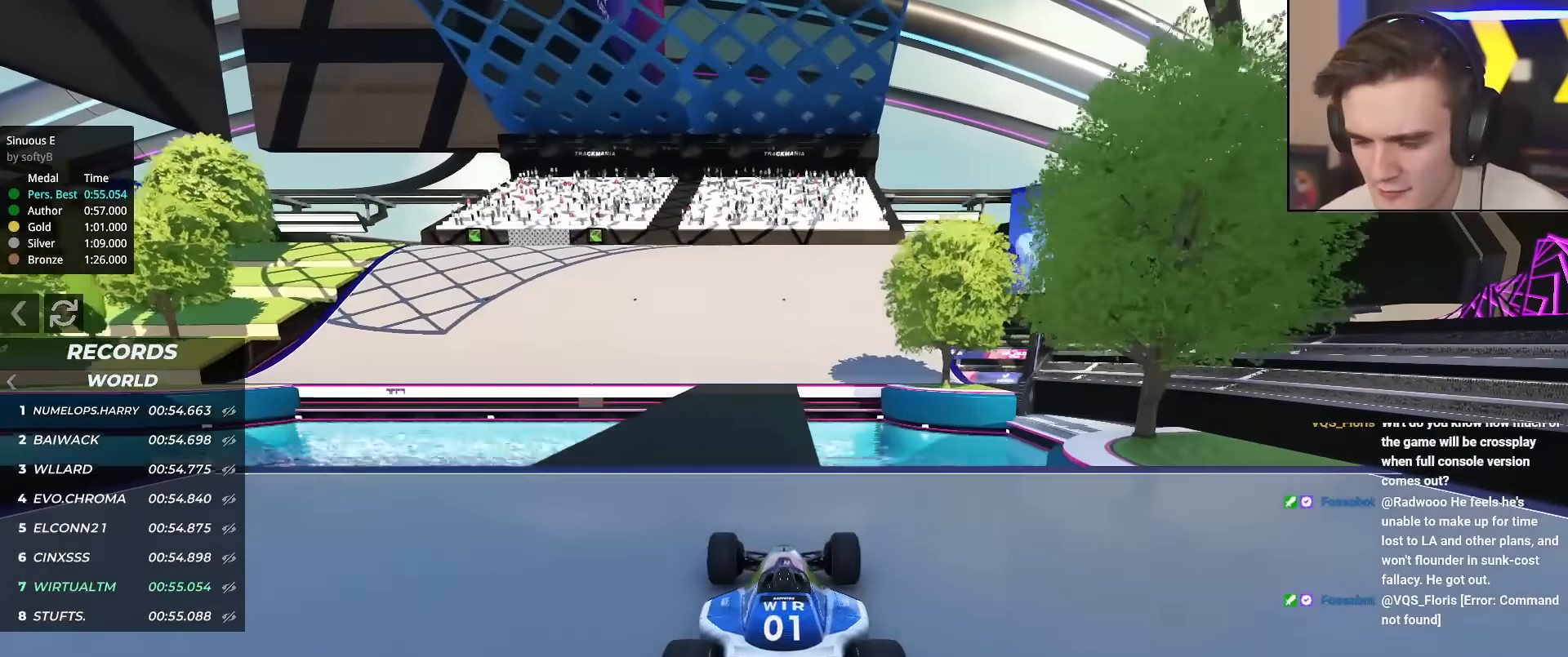
Gameplay with keyboard; each line is a JSON object with the keys held at the frame after it. "events" lists presses ("down") and releases ("up") of "brake", "down", "left", "right" and "up" between this image and that frame as [ms after this image, input, new state], when the widget could be followed in between. No other keys are recorded. Mouse input is not recorded. Key names are as the overlay labels them; some are game actions (e.g. jump) rather than physical keys.
{"keys": ["up"], "events": [[50, "left", "down"], [100, "left", "up"]]}
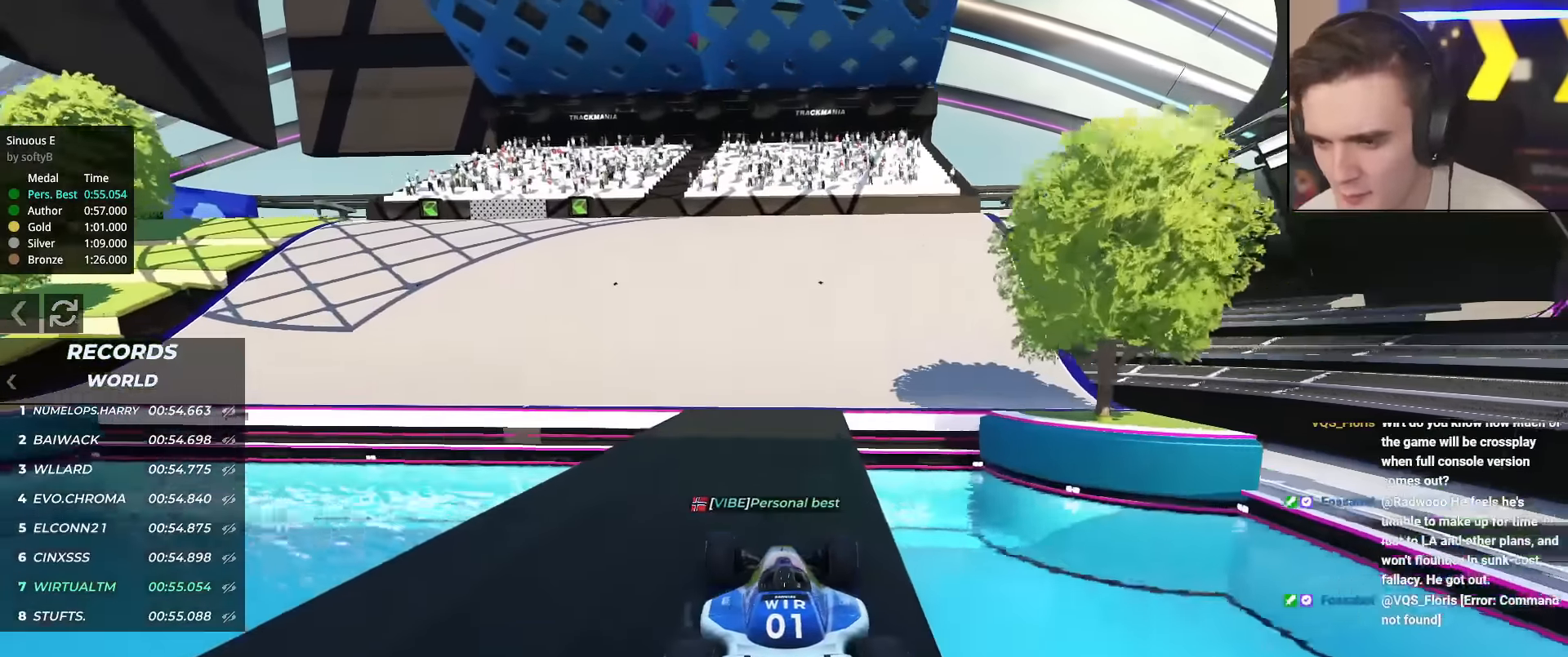
{"keys": ["left", "up"], "events": [[33, "left", "down"]]}
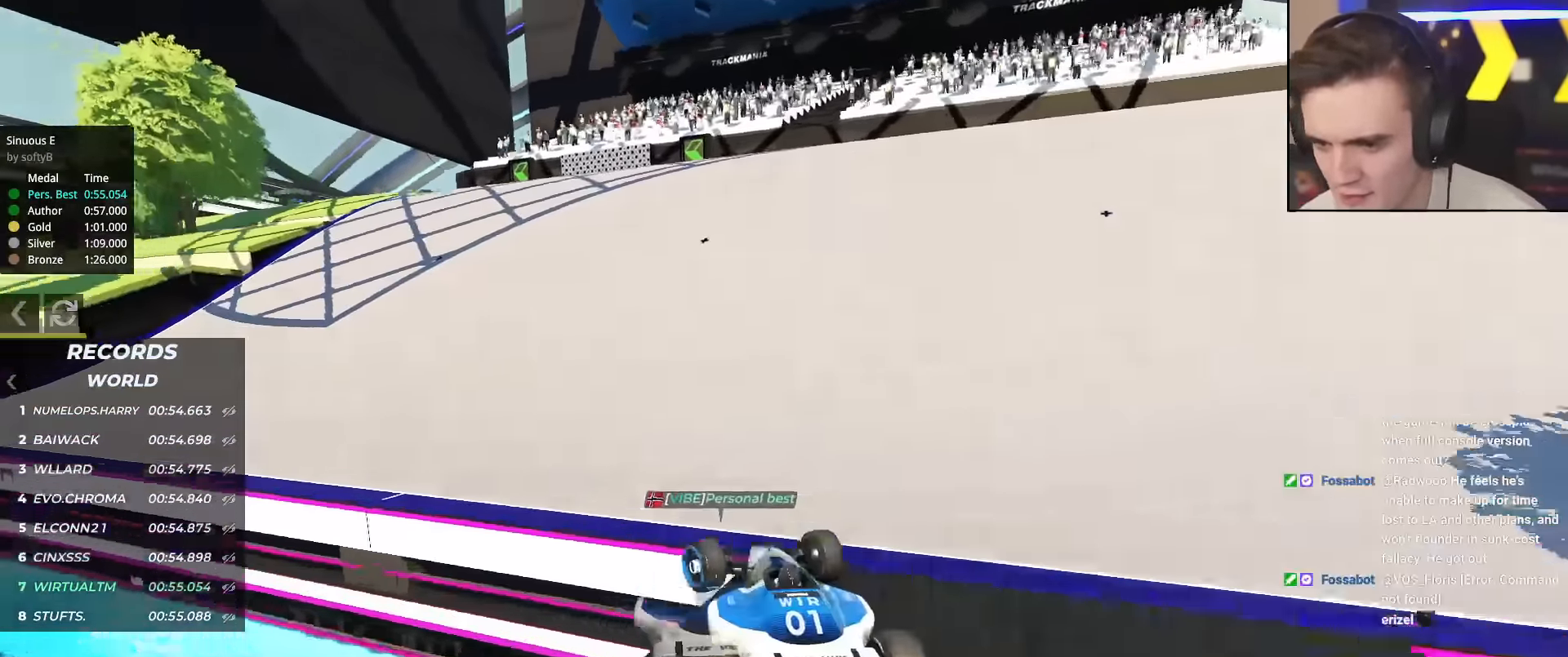
{"keys": ["up"], "events": [[51, "left", "up"], [284, "left", "down"], [384, "left", "up"]]}
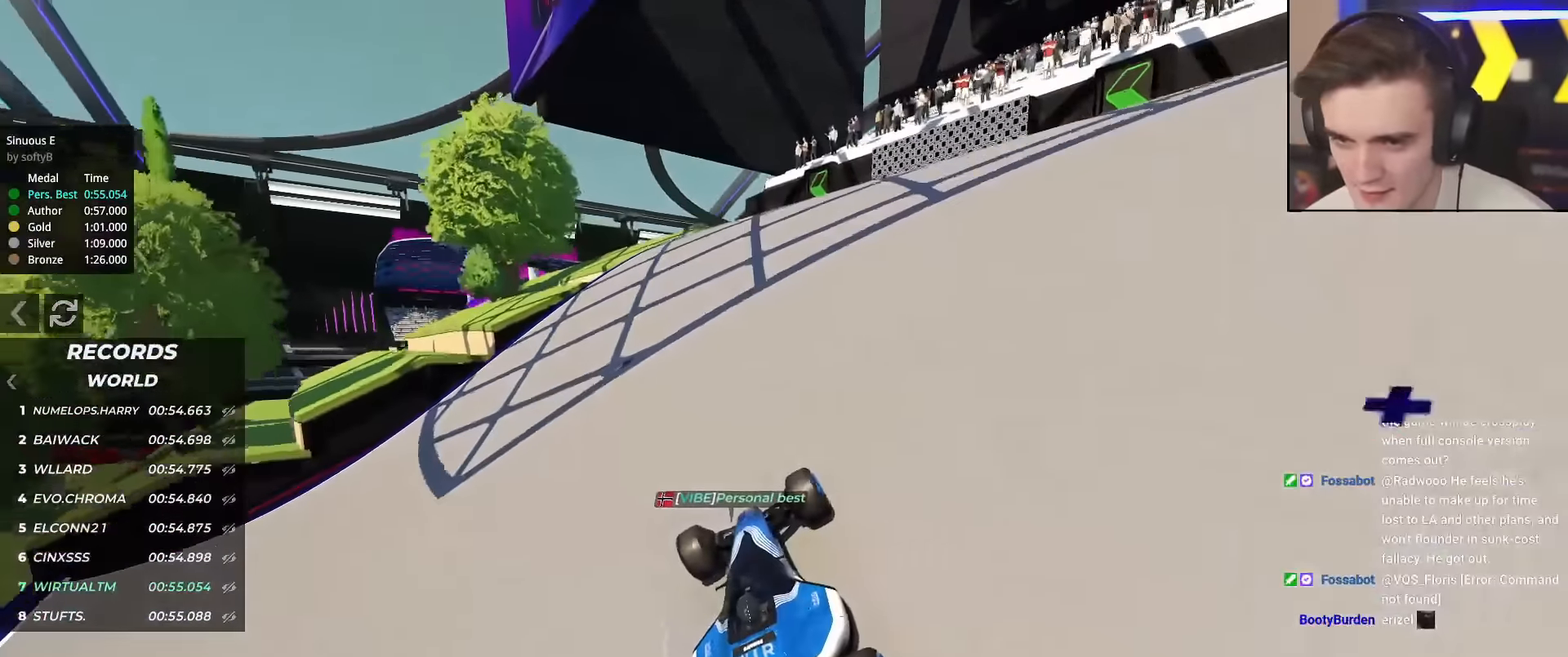
{"keys": ["left", "up"], "events": [[150, "left", "down"], [250, "left", "up"], [400, "left", "down"]]}
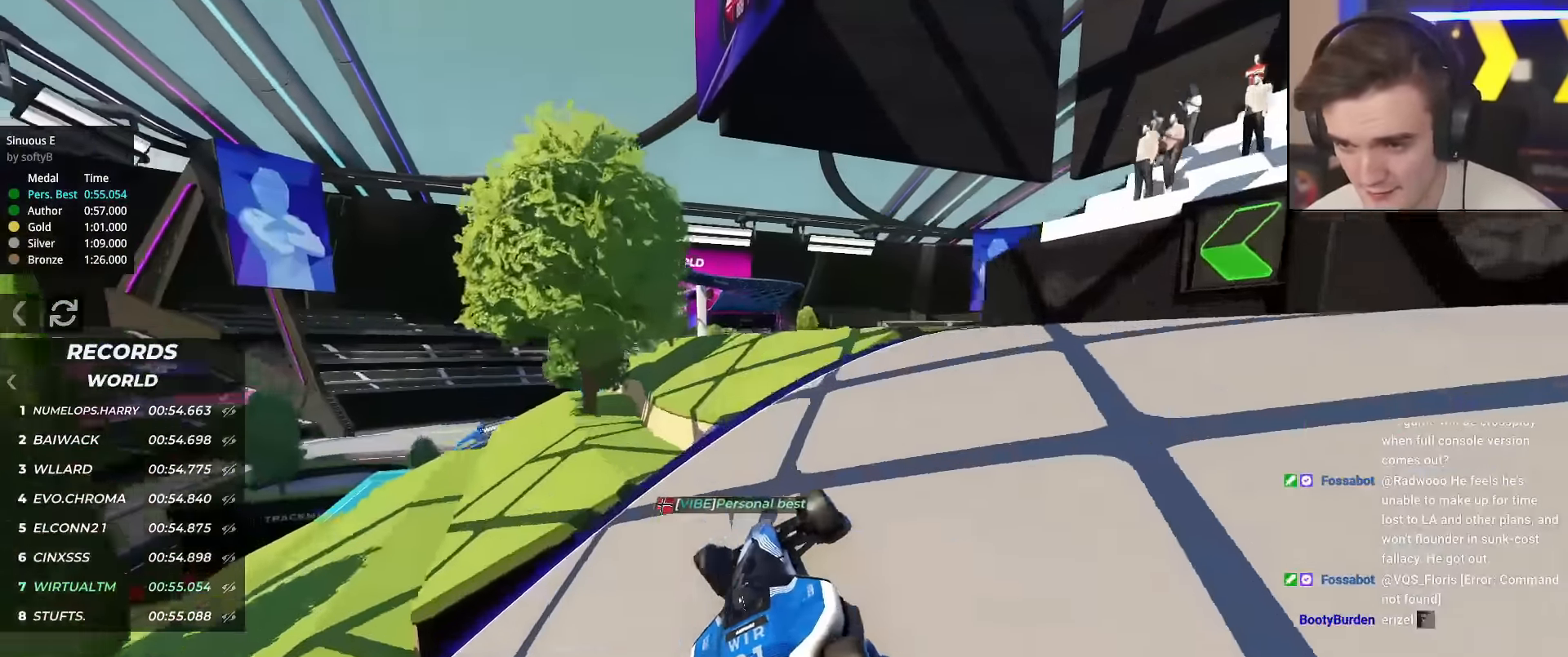
{"keys": ["left", "up"], "events": [[34, "left", "up"], [84, "left", "down"], [167, "left", "up"], [401, "left", "down"]]}
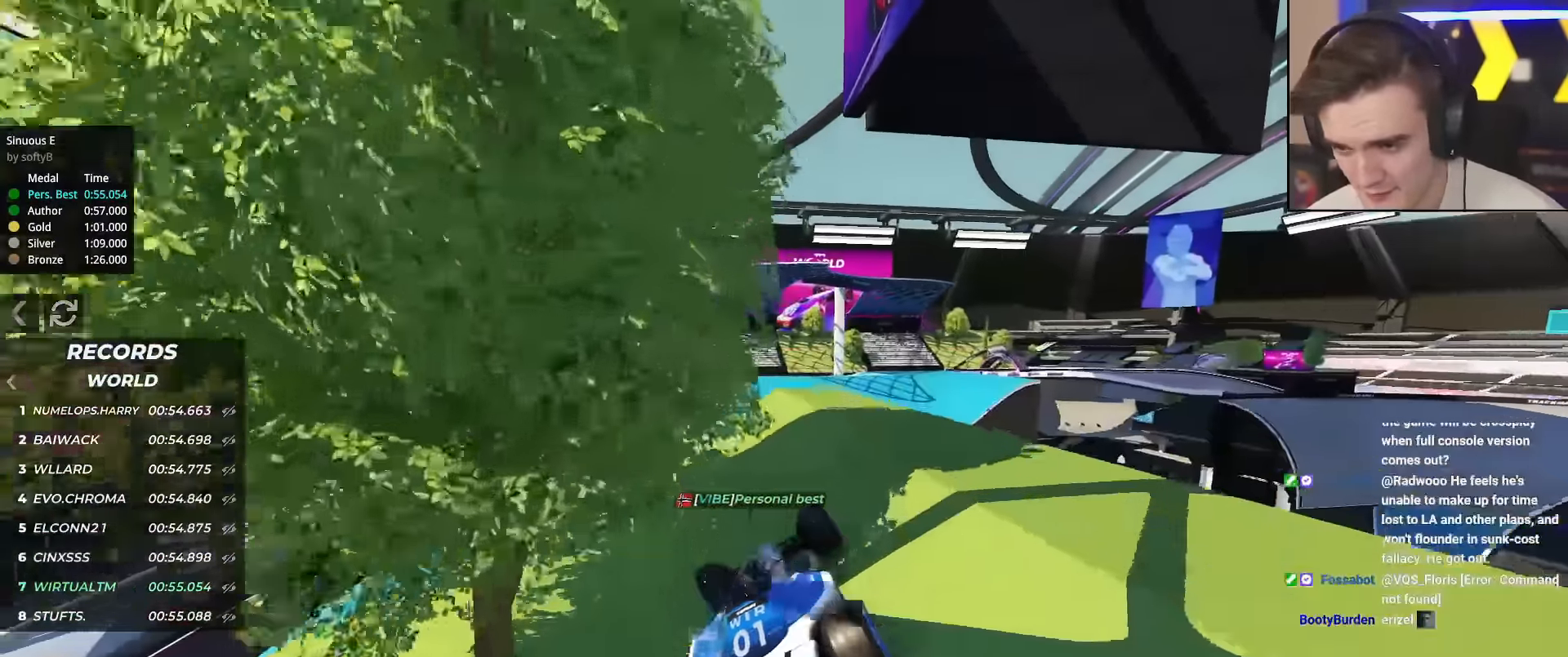
{"keys": ["up"], "events": [[50, "left", "up"], [100, "left", "down"], [234, "left", "up"], [367, "right", "down"], [417, "right", "up"]]}
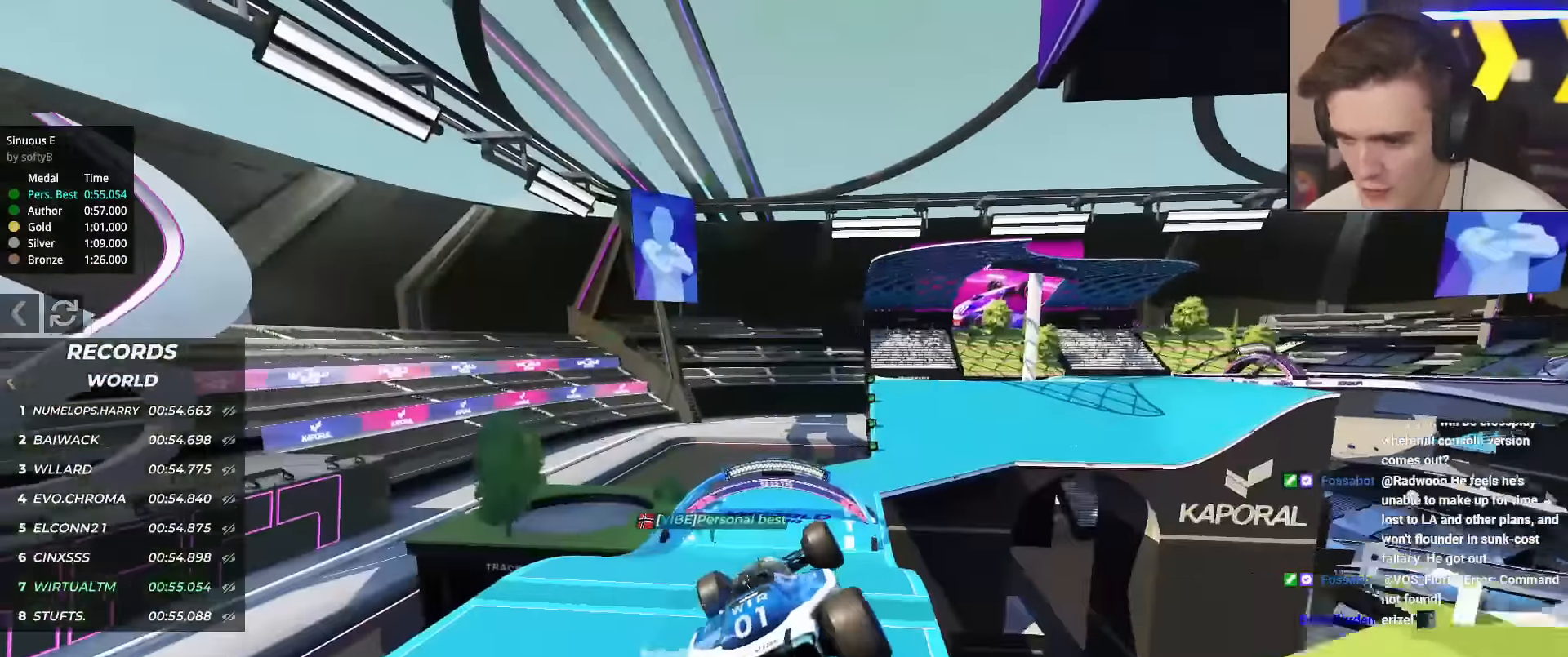
{"keys": ["left", "up"], "events": [[301, "left", "down"]]}
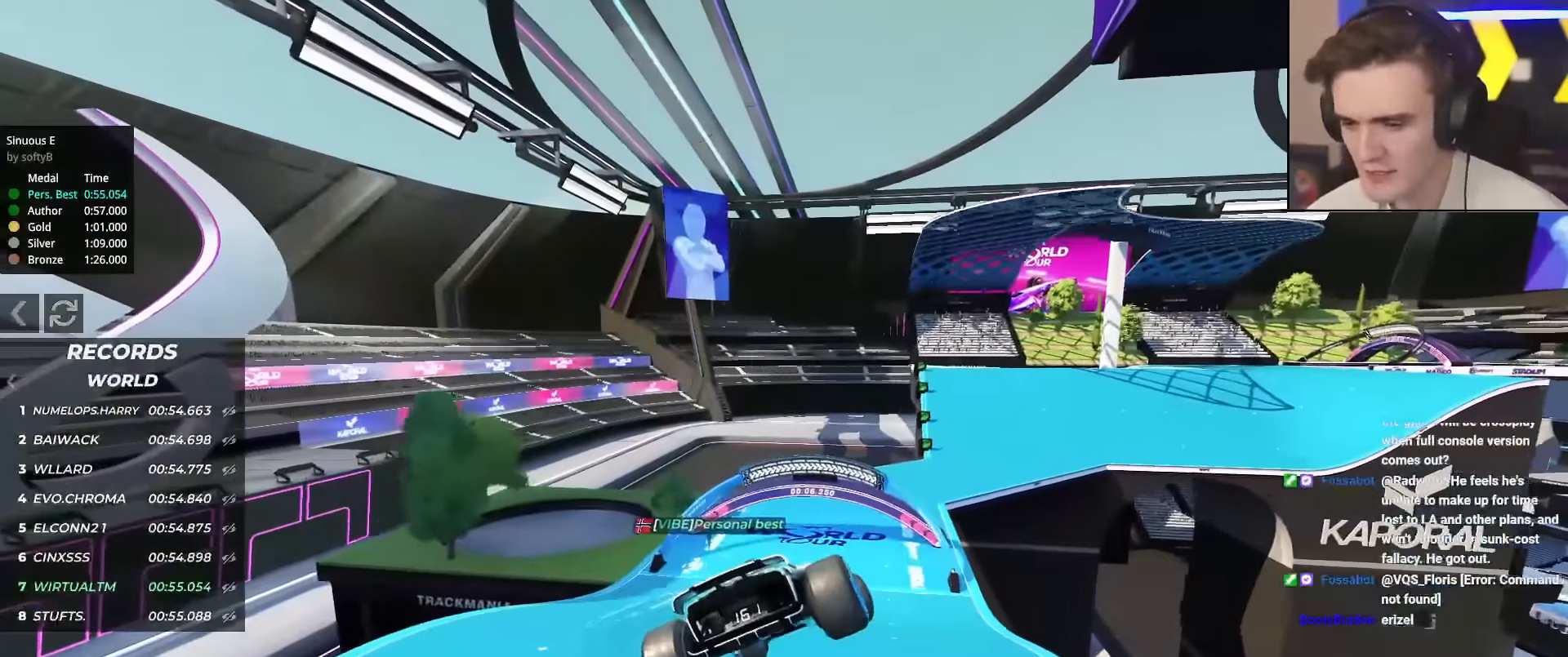
{"keys": ["up"], "events": [[317, "left", "up"]]}
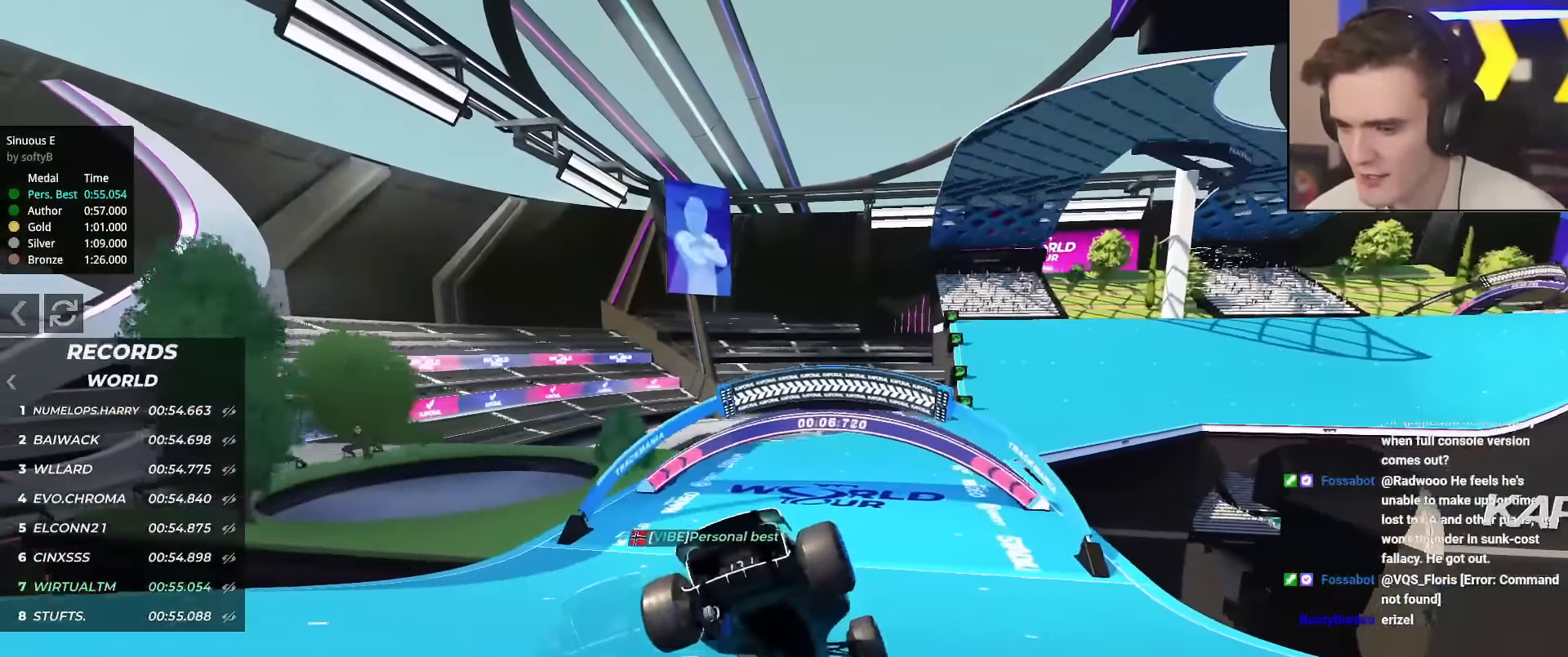
{"keys": ["right", "up"], "events": [[151, "left", "down"], [184, "left", "up"], [334, "right", "down"]]}
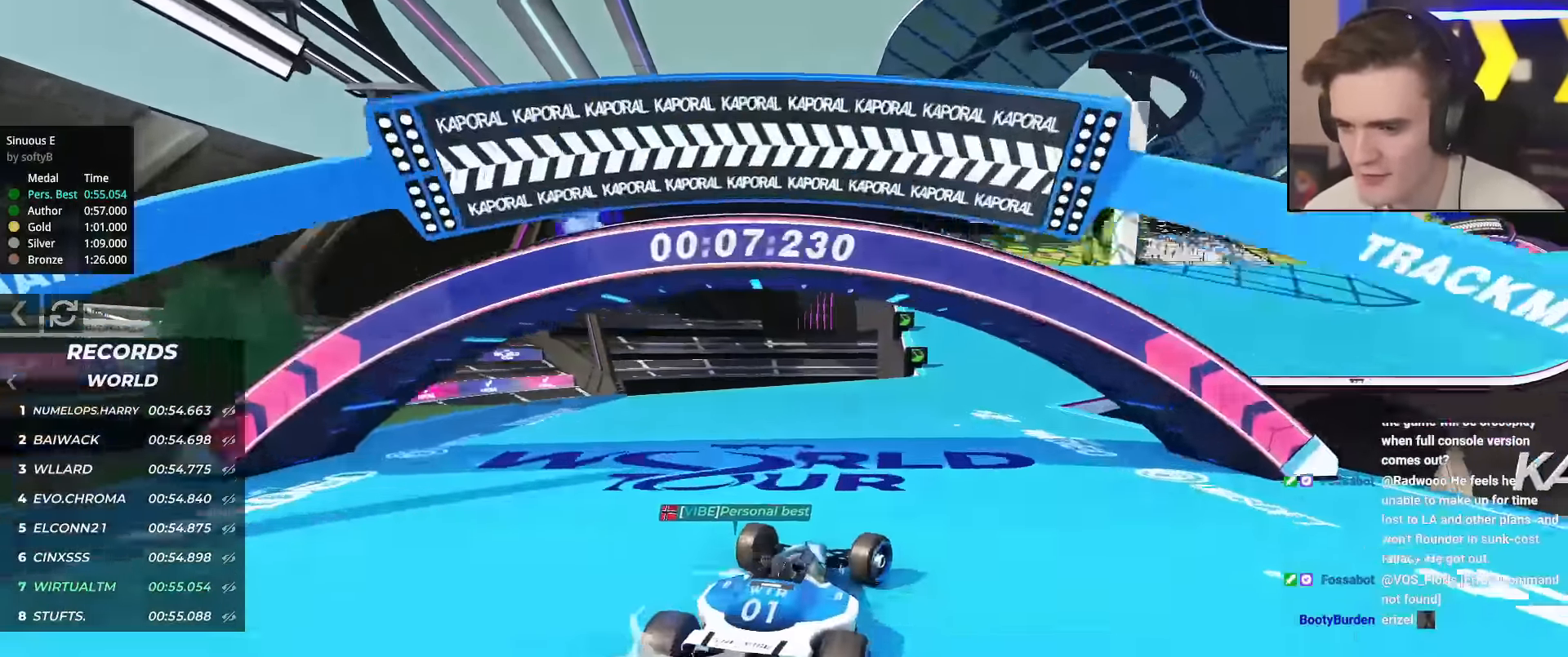
{"keys": ["right", "up"], "events": [[17, "right", "up"], [484, "right", "down"]]}
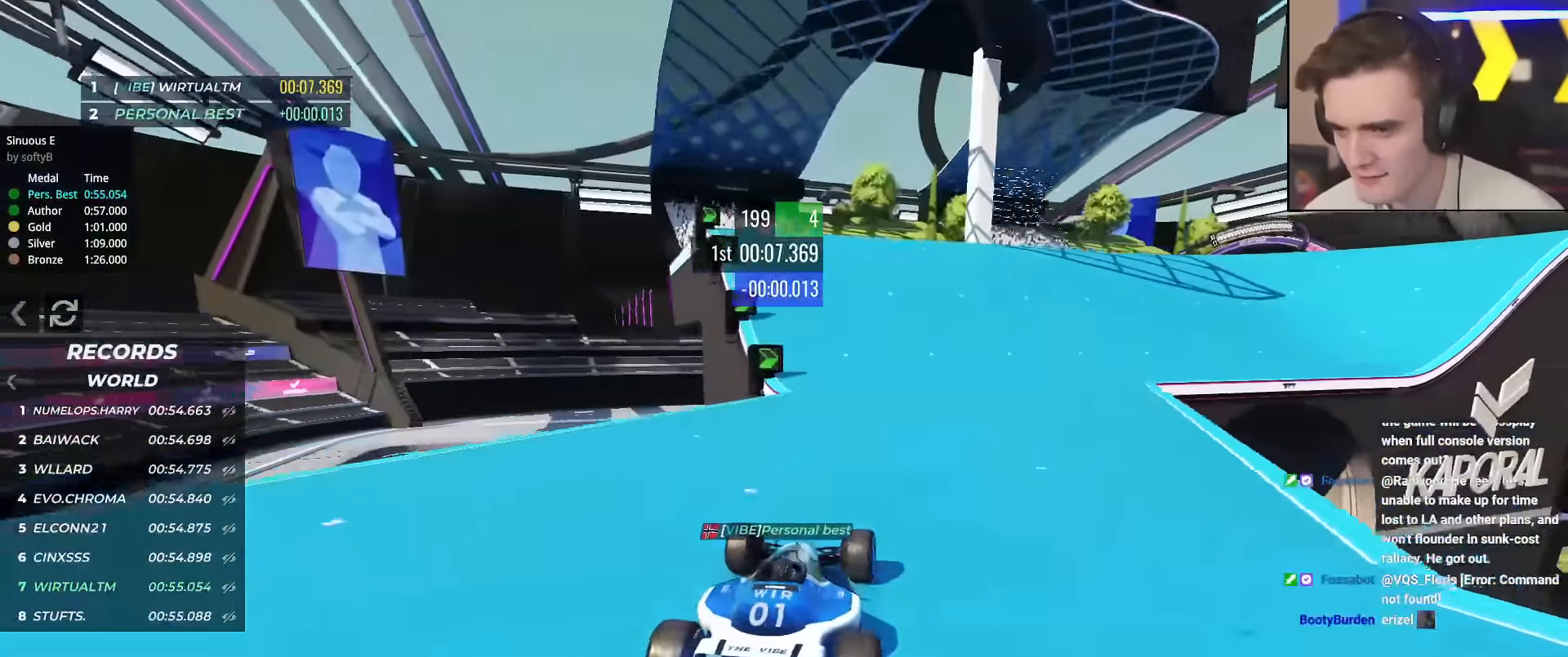
{"keys": ["up"], "events": [[84, "right", "up"], [167, "right", "down"], [401, "right", "up"]]}
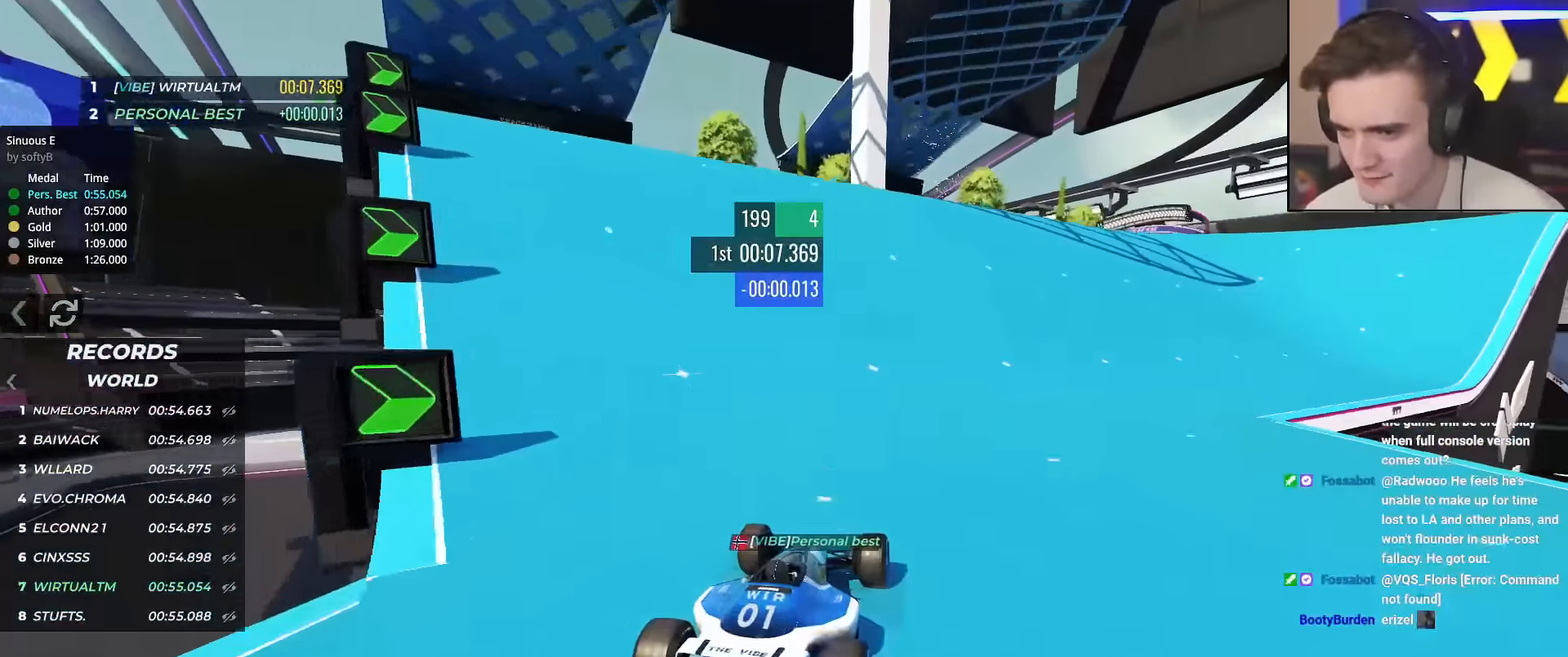
{"keys": ["up"], "events": [[133, "right", "down"], [234, "right", "up"]]}
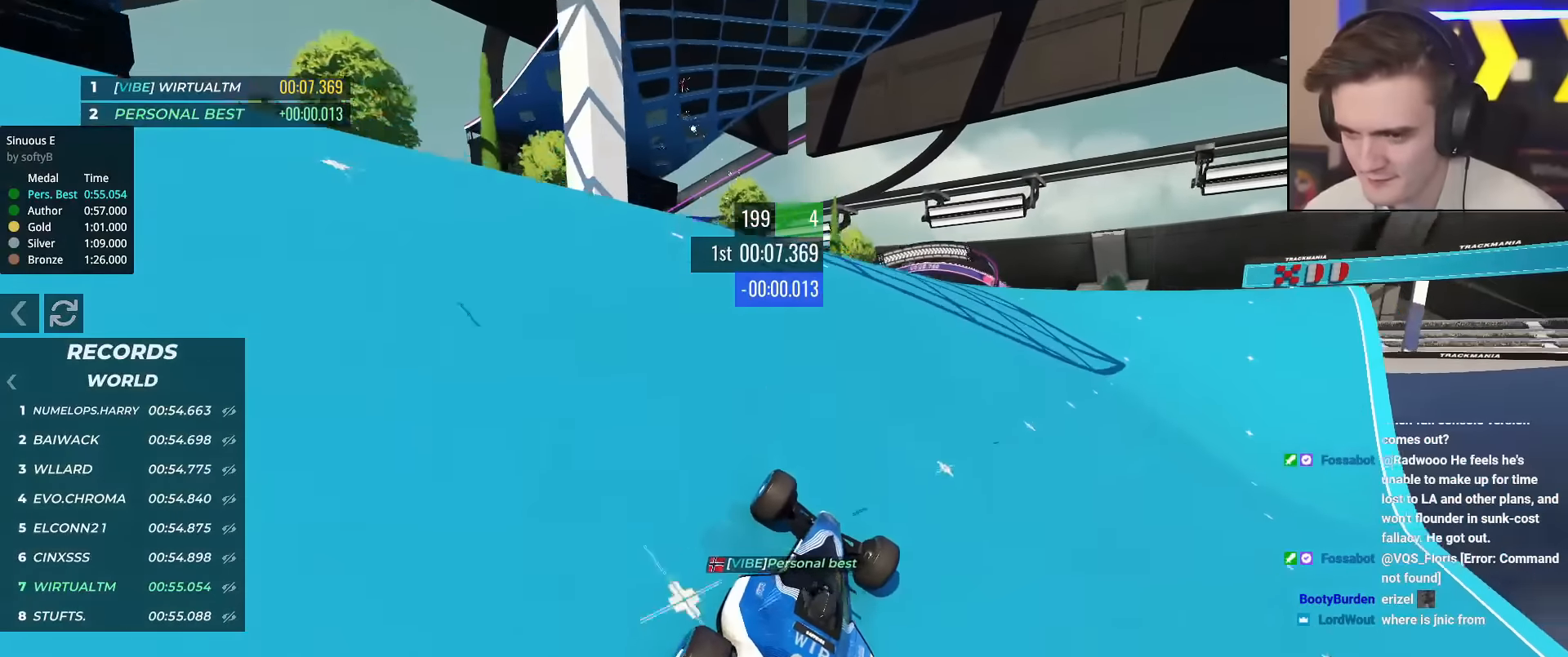
{"keys": ["up"], "events": [[117, "right", "down"], [251, "right", "up"]]}
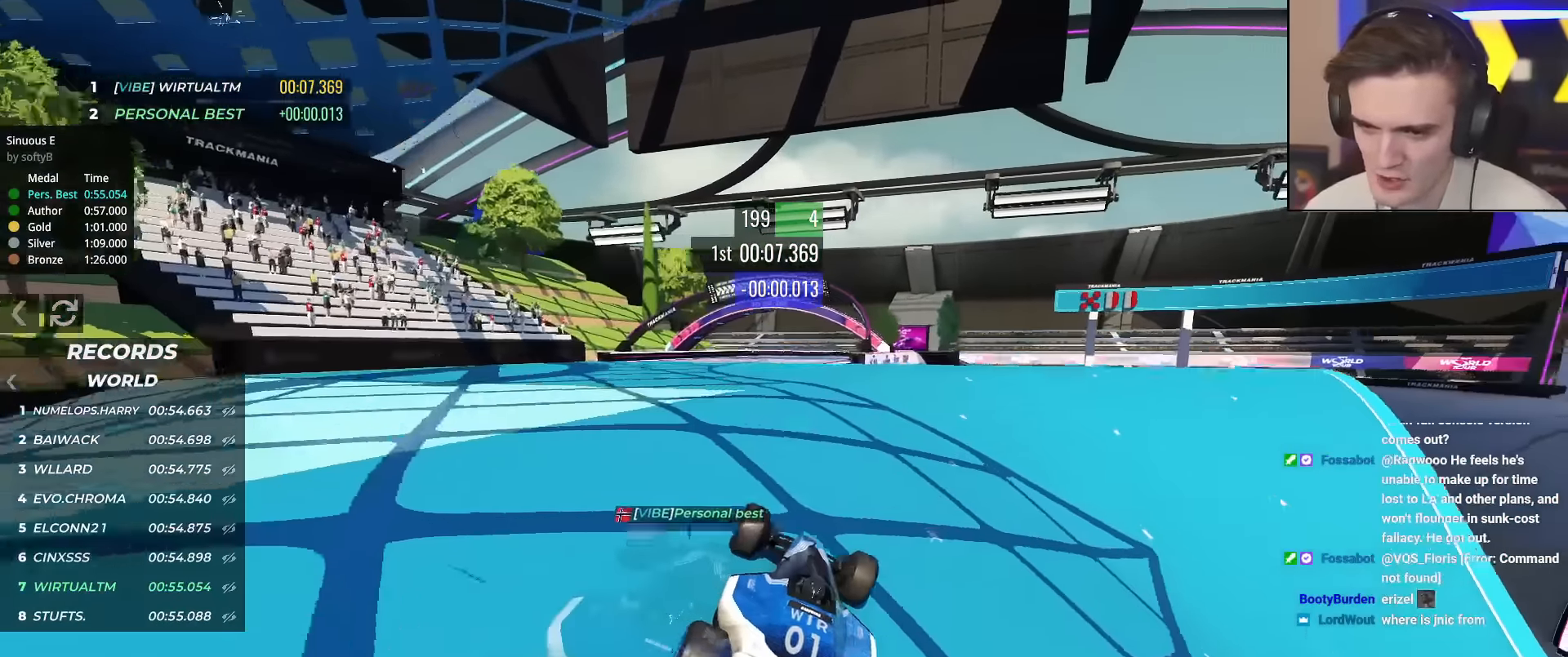
{"keys": ["up"], "events": [[83, "left", "down"], [167, "left", "up"], [217, "right", "down"], [317, "right", "up"]]}
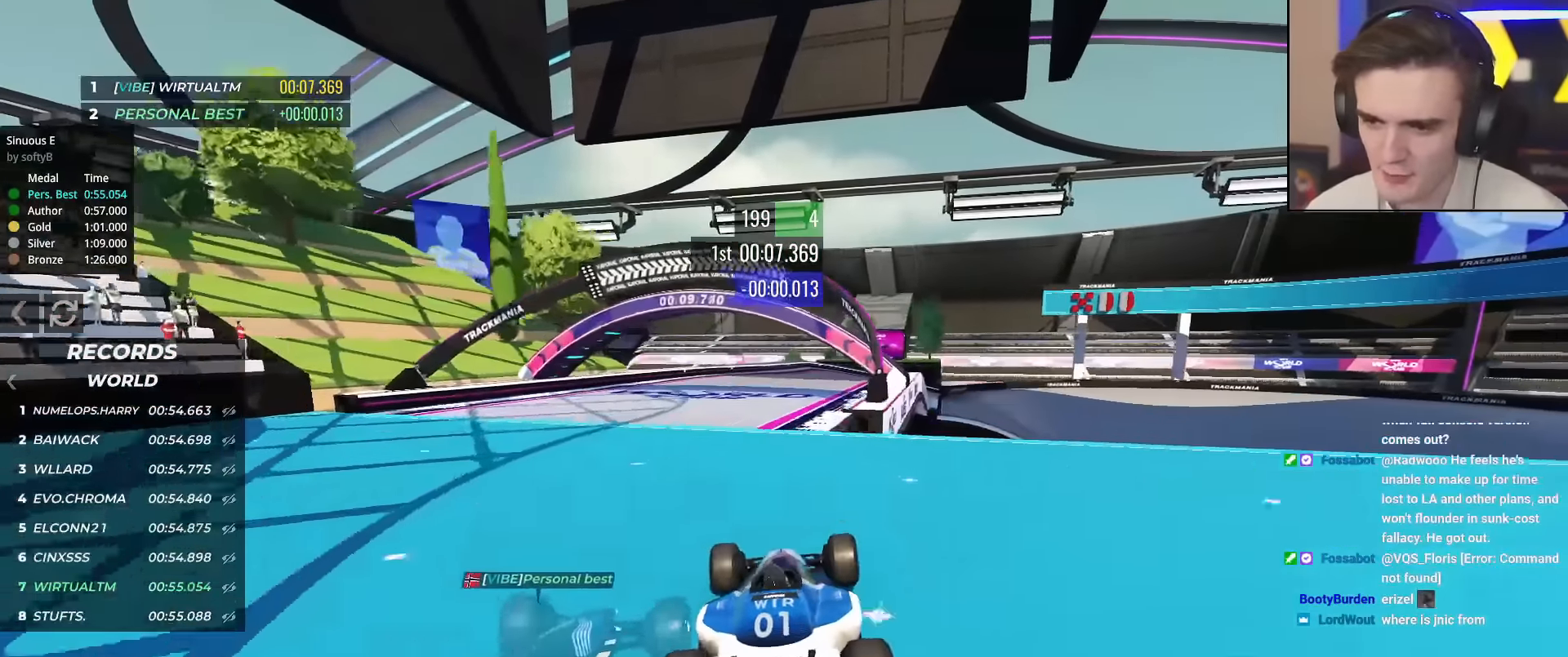
{"keys": ["up"], "events": [[151, "left", "down"], [234, "left", "up"], [384, "right", "down"], [468, "right", "up"]]}
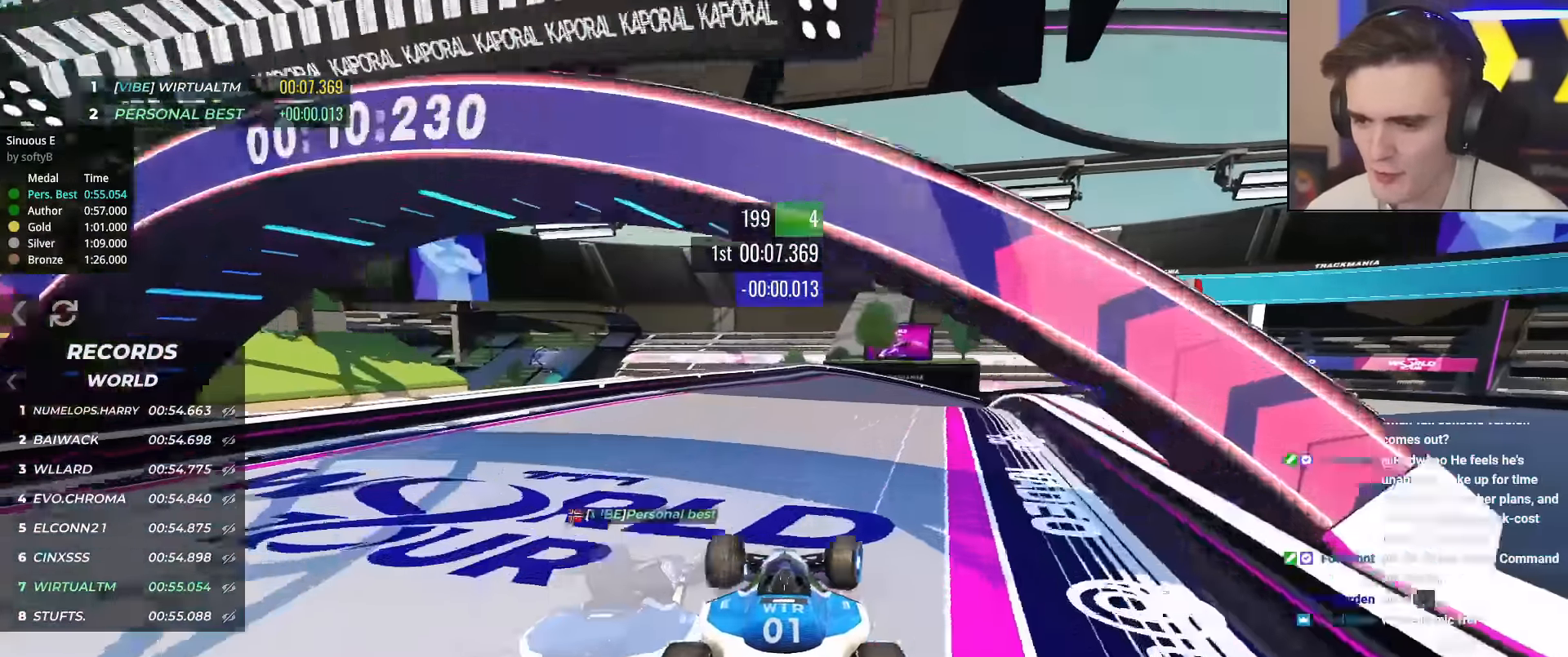
{"keys": ["up"], "events": [[250, "right", "down"], [484, "right", "up"]]}
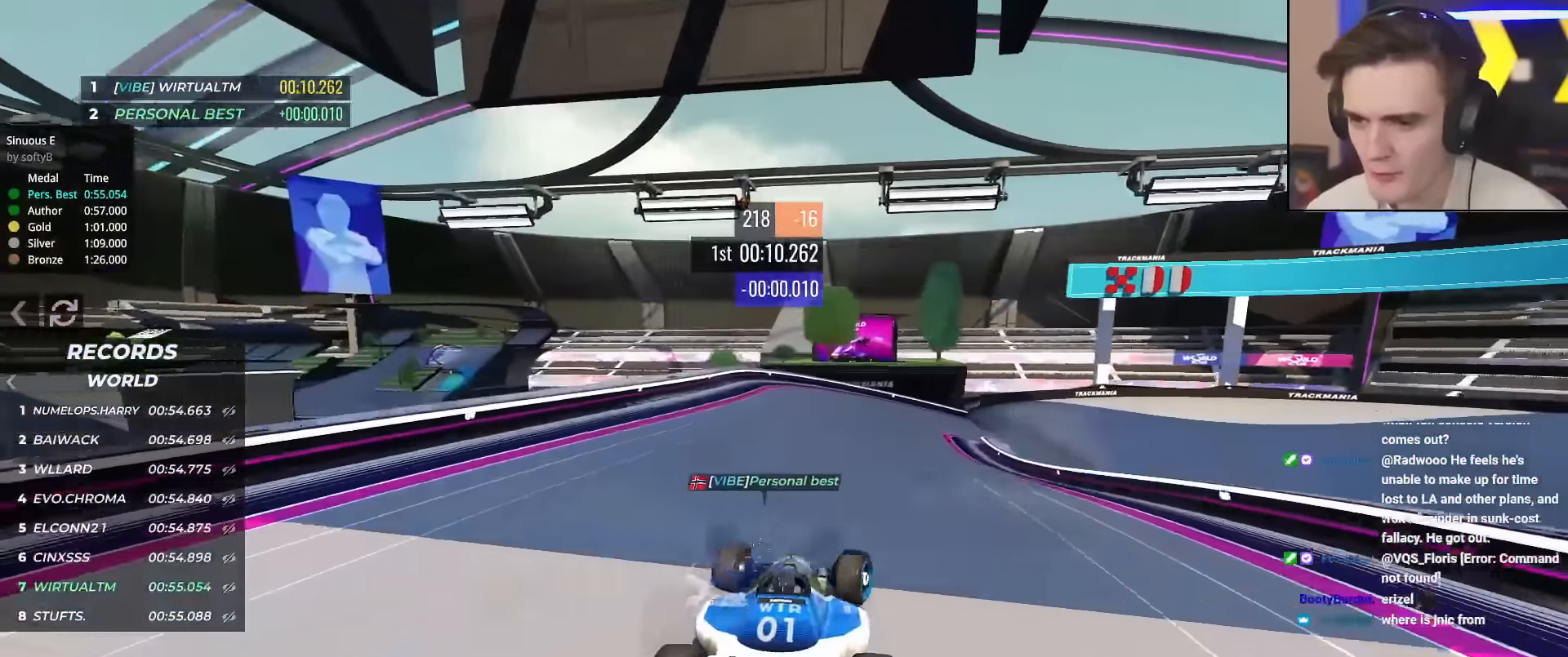
{"keys": ["right", "up"], "events": [[134, "right", "down"], [267, "right", "up"], [451, "right", "down"]]}
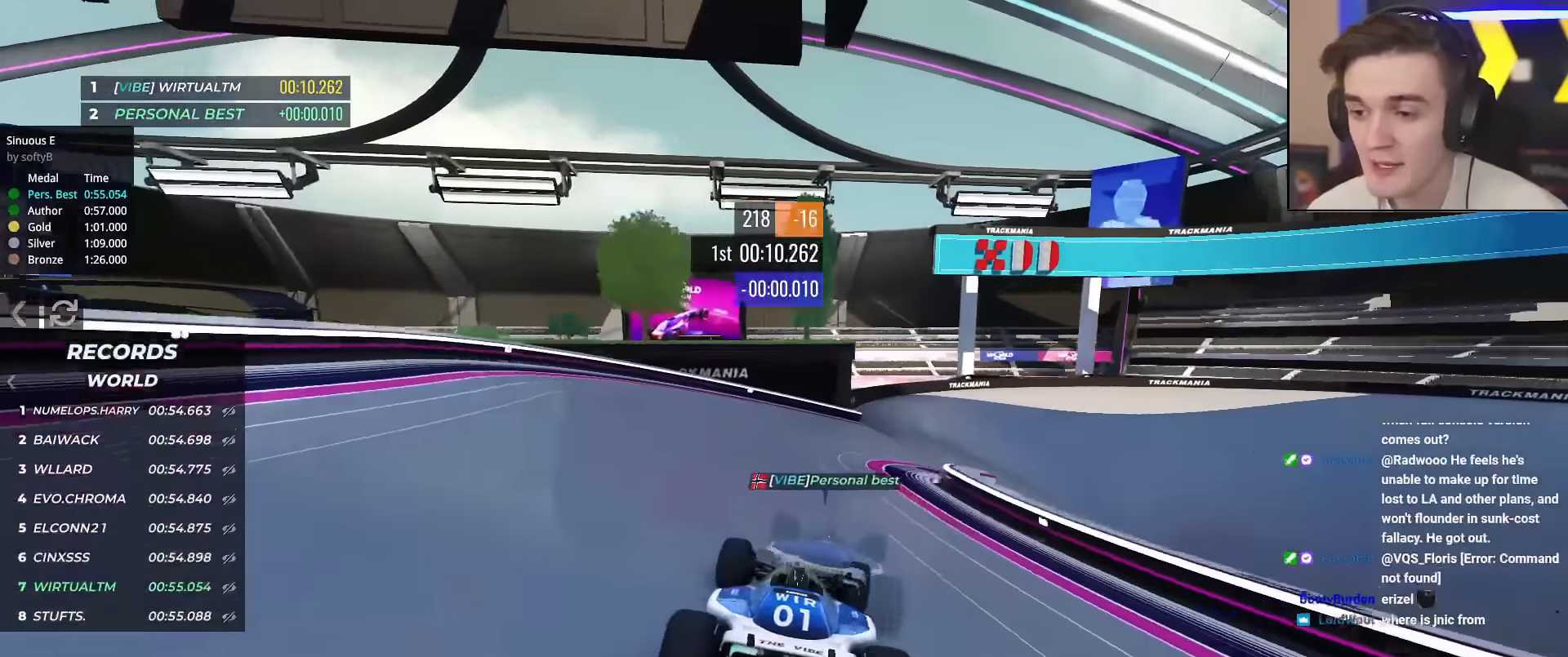
{"keys": ["right", "up"], "events": [[284, "right", "up"], [334, "right", "down"]]}
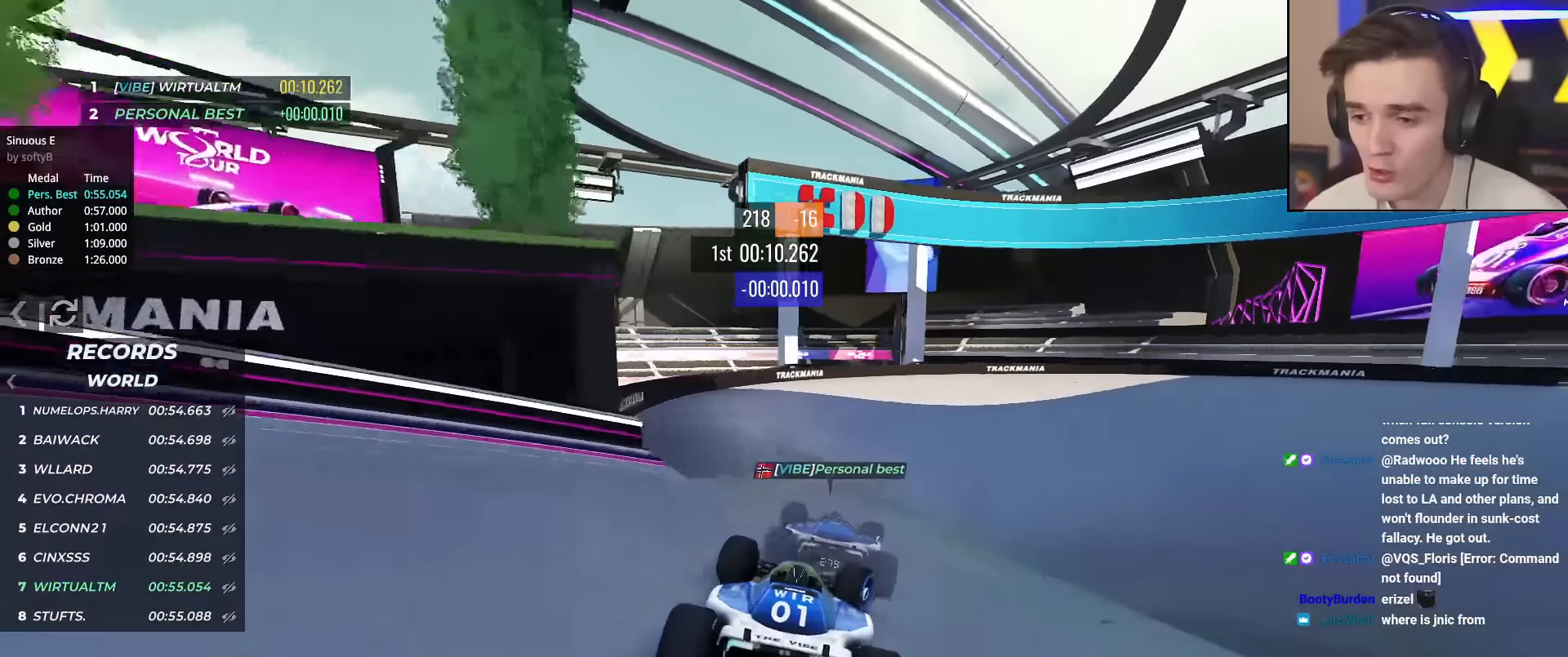
{"keys": ["right", "up"], "events": [[67, "right", "up"], [117, "brake", "down"], [201, "brake", "up"], [201, "right", "down"], [401, "right", "up"], [484, "right", "down"]]}
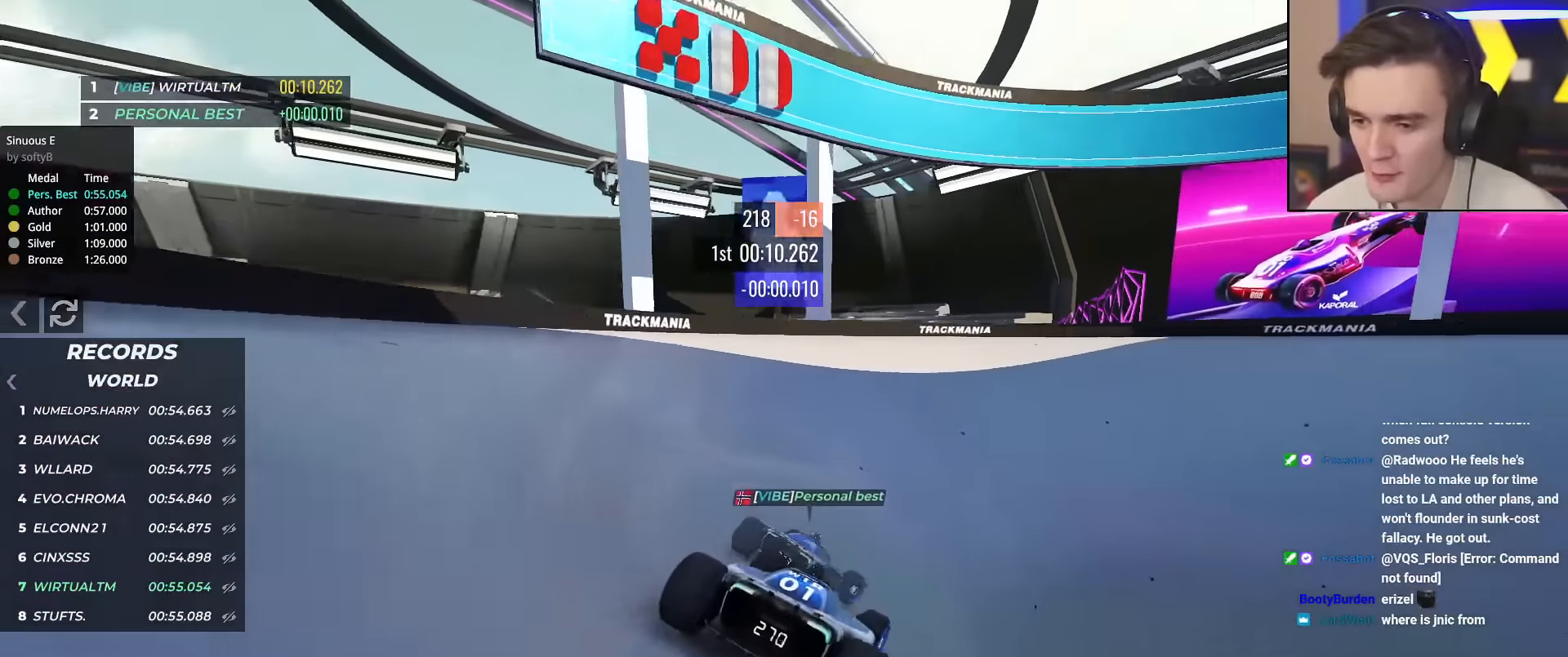
{"keys": ["right", "up"], "events": [[83, "right", "up"], [167, "right", "down"]]}
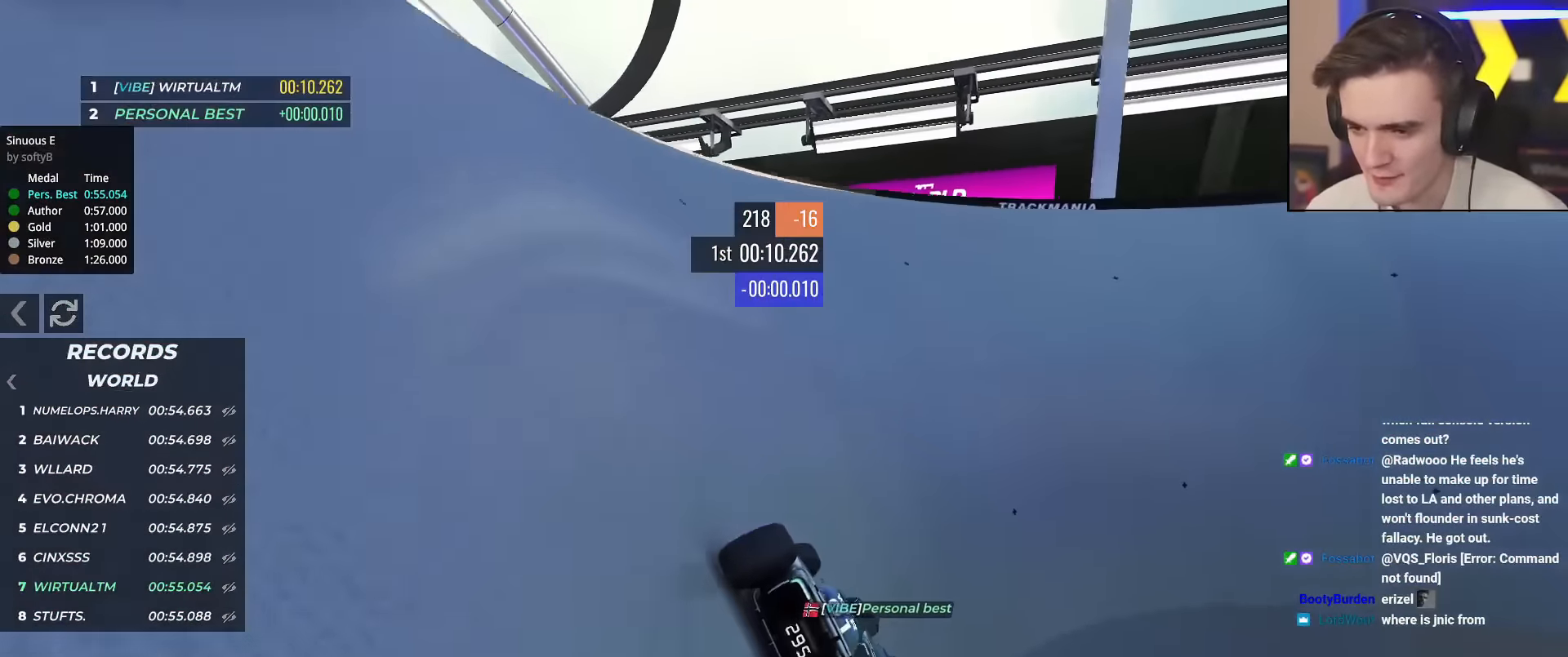
{"keys": ["right", "up"], "events": [[151, "right", "up"], [284, "right", "down"]]}
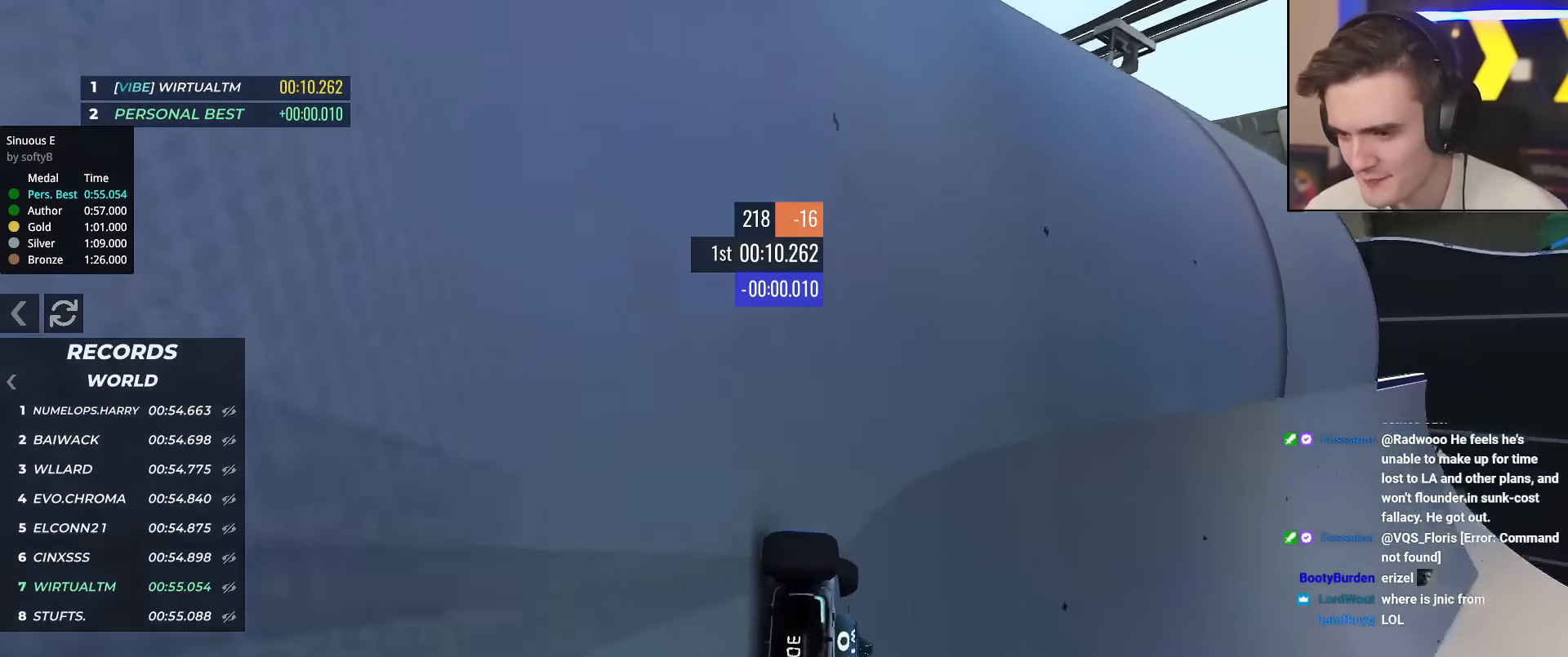
{"keys": ["right", "up"], "events": [[150, "right", "up"], [300, "right", "down"]]}
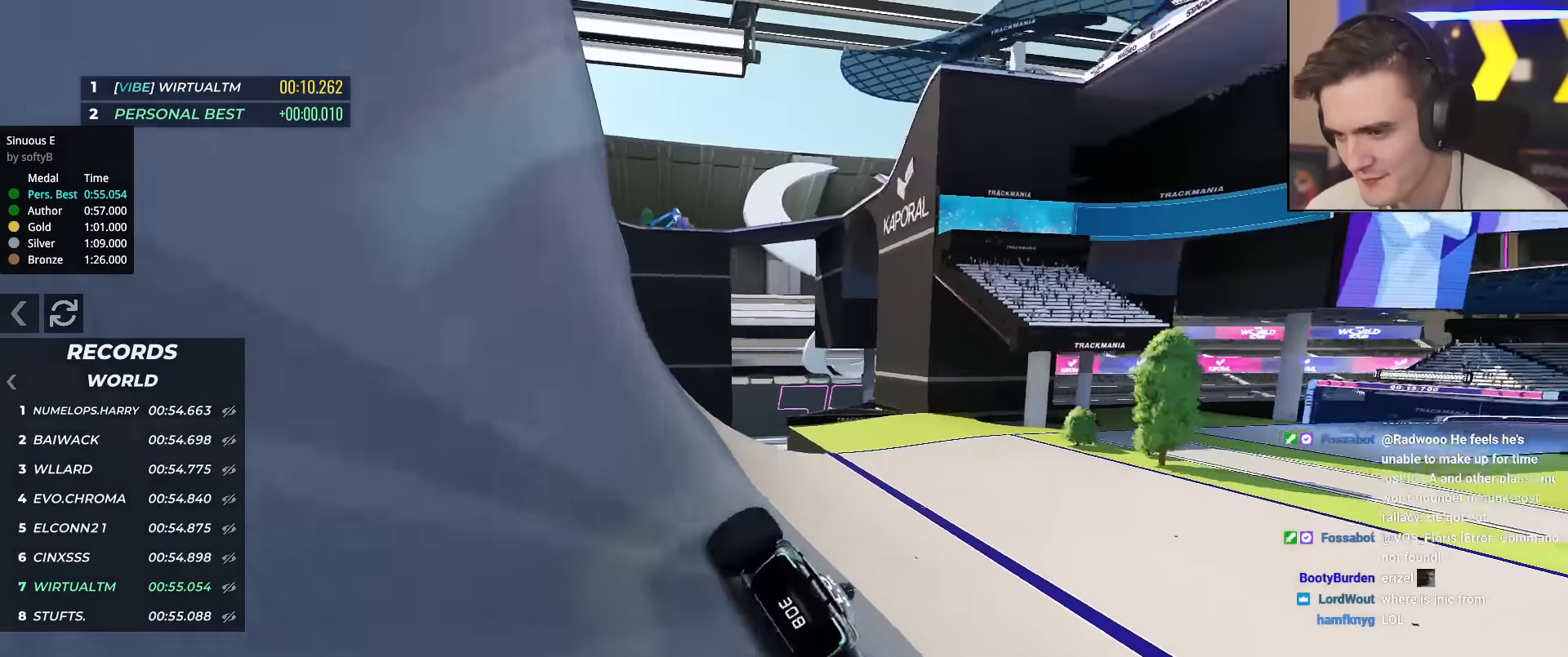
{"keys": ["right", "up"], "events": []}
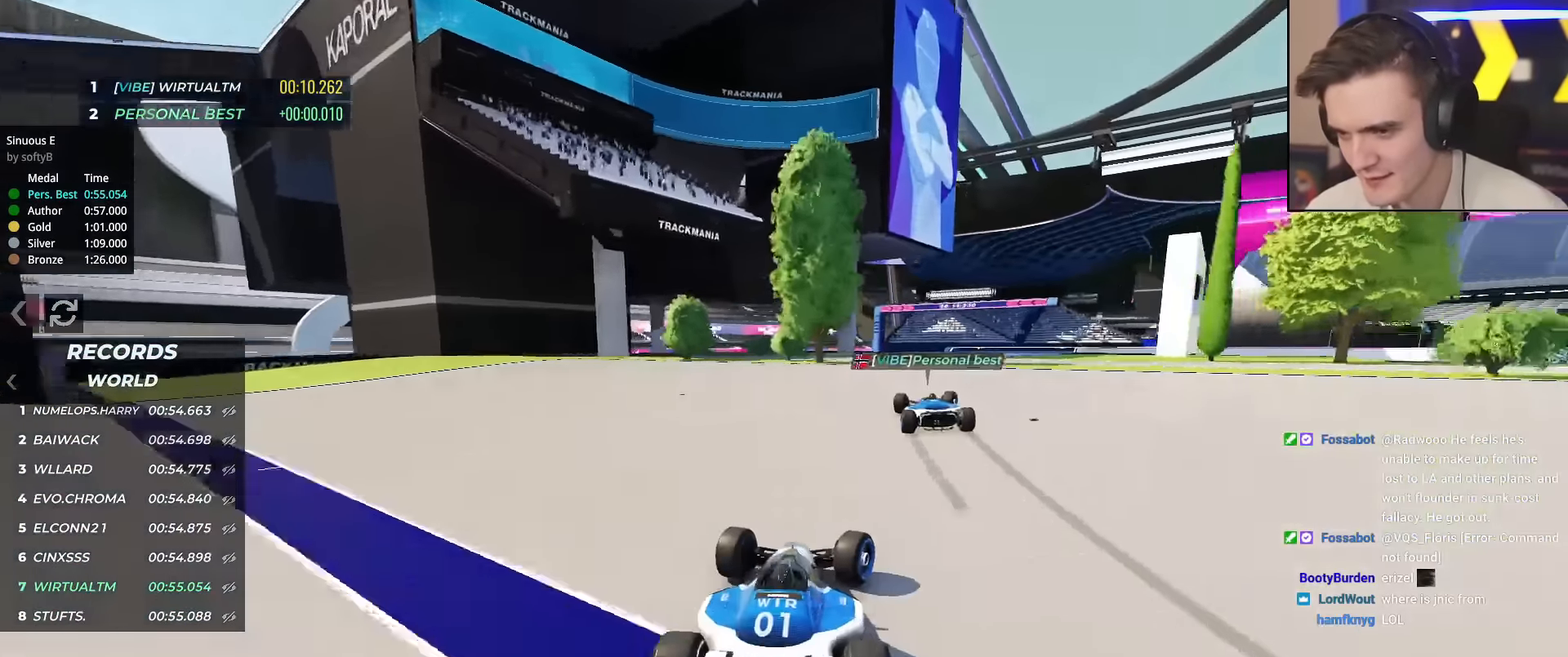
{"keys": ["right", "up"], "events": []}
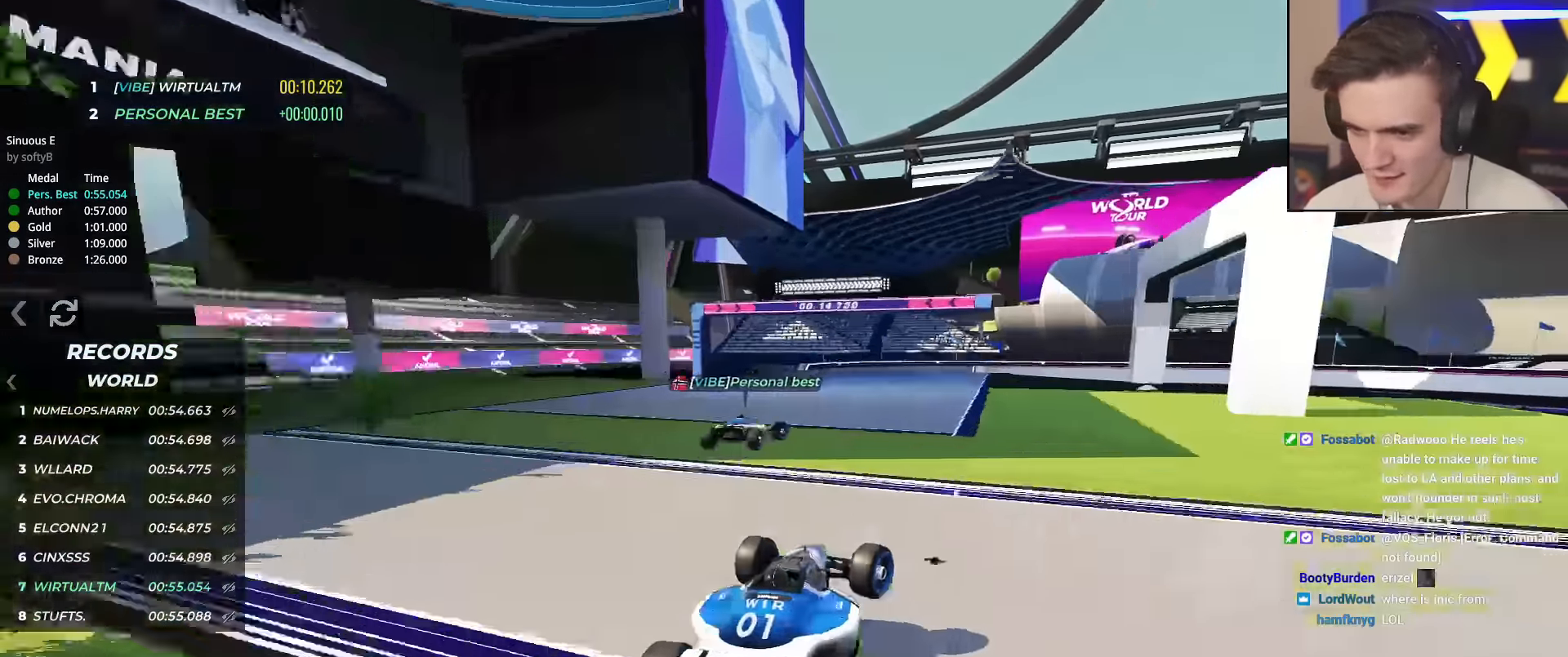
{"keys": ["brake", "right", "up"], "events": [[350, "right", "up"], [400, "brake", "down"], [434, "right", "down"]]}
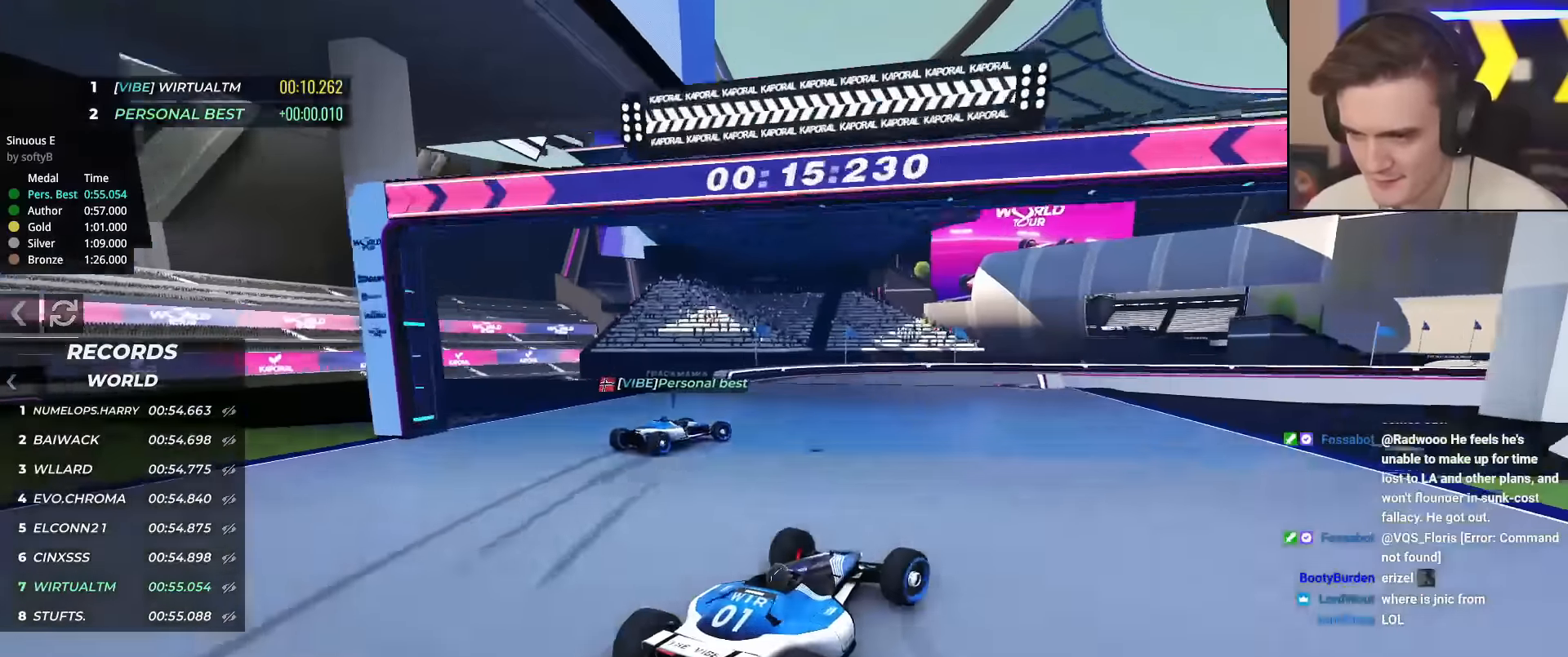
{"keys": ["right", "up"], "events": [[217, "brake", "up"], [451, "right", "up"], [501, "right", "down"]]}
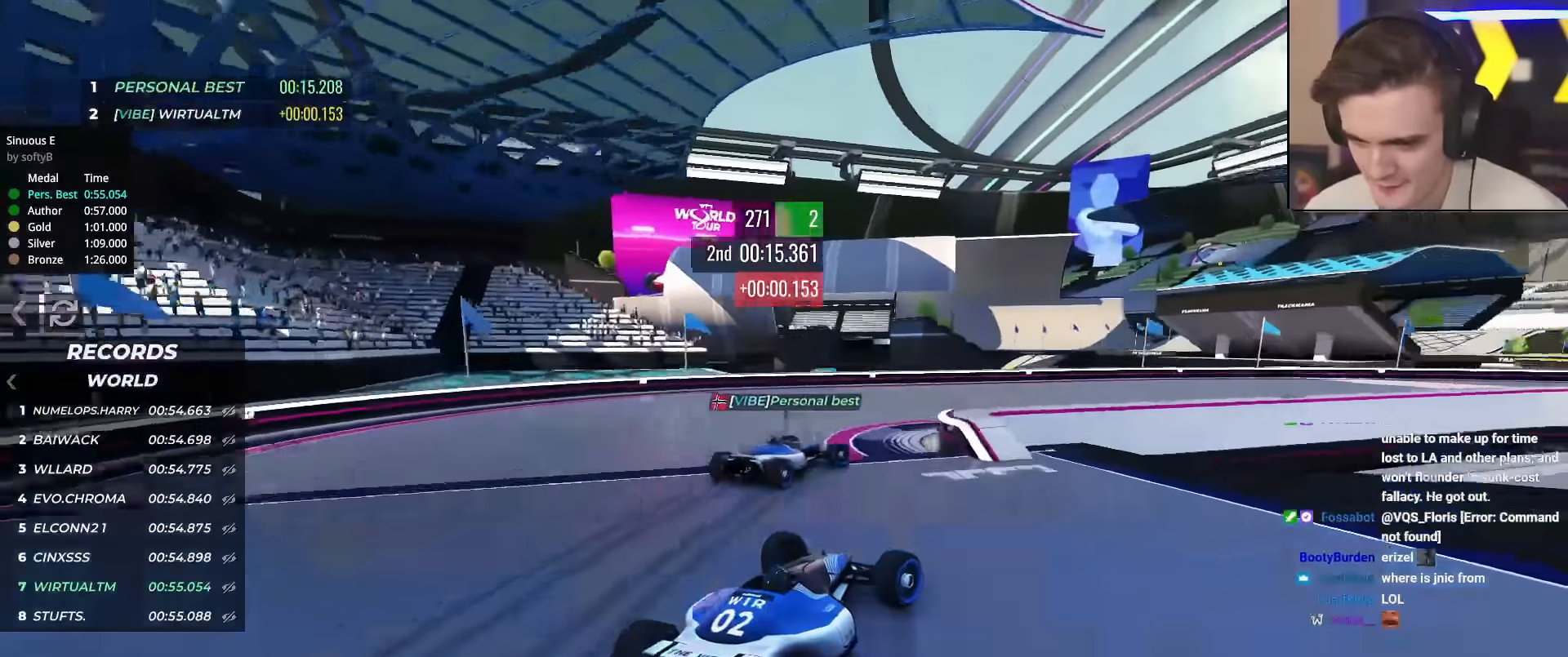
{"keys": ["up"], "events": [[334, "right", "up"]]}
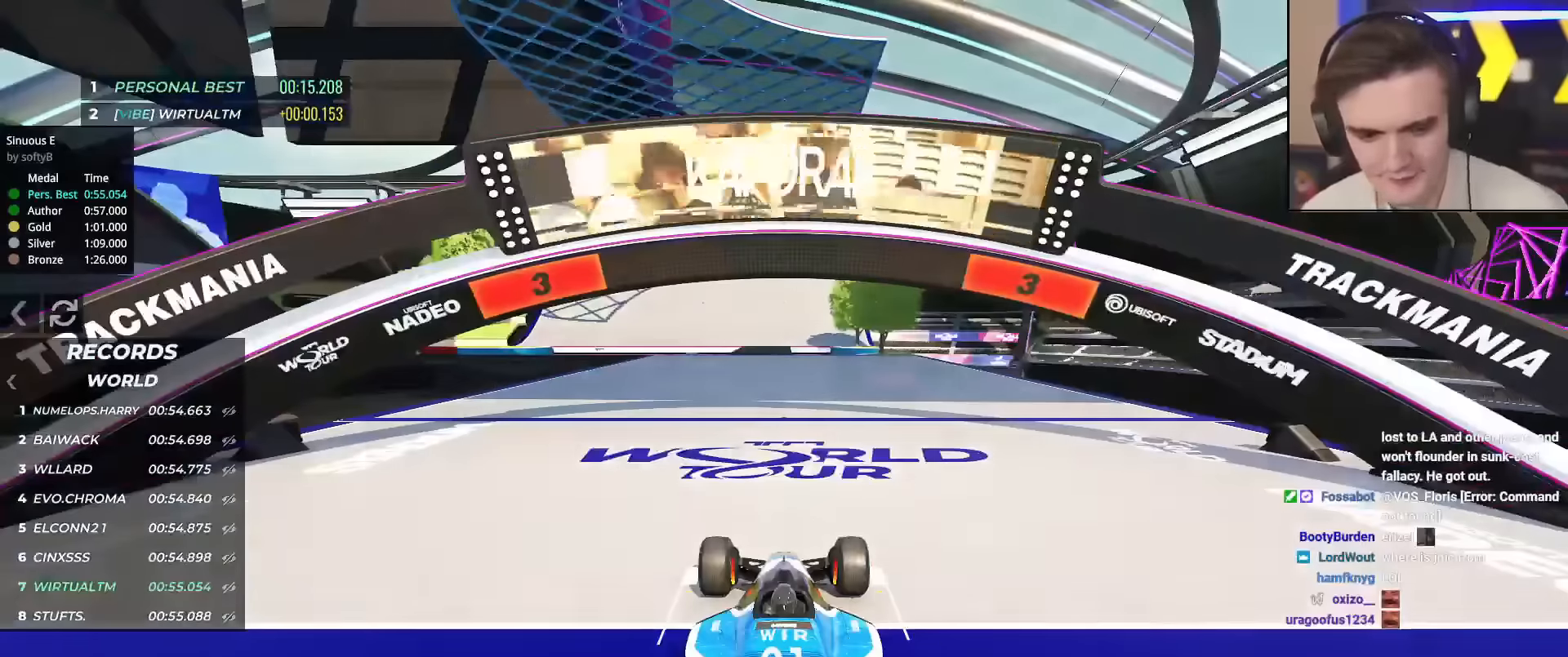
{"keys": ["up"], "events": []}
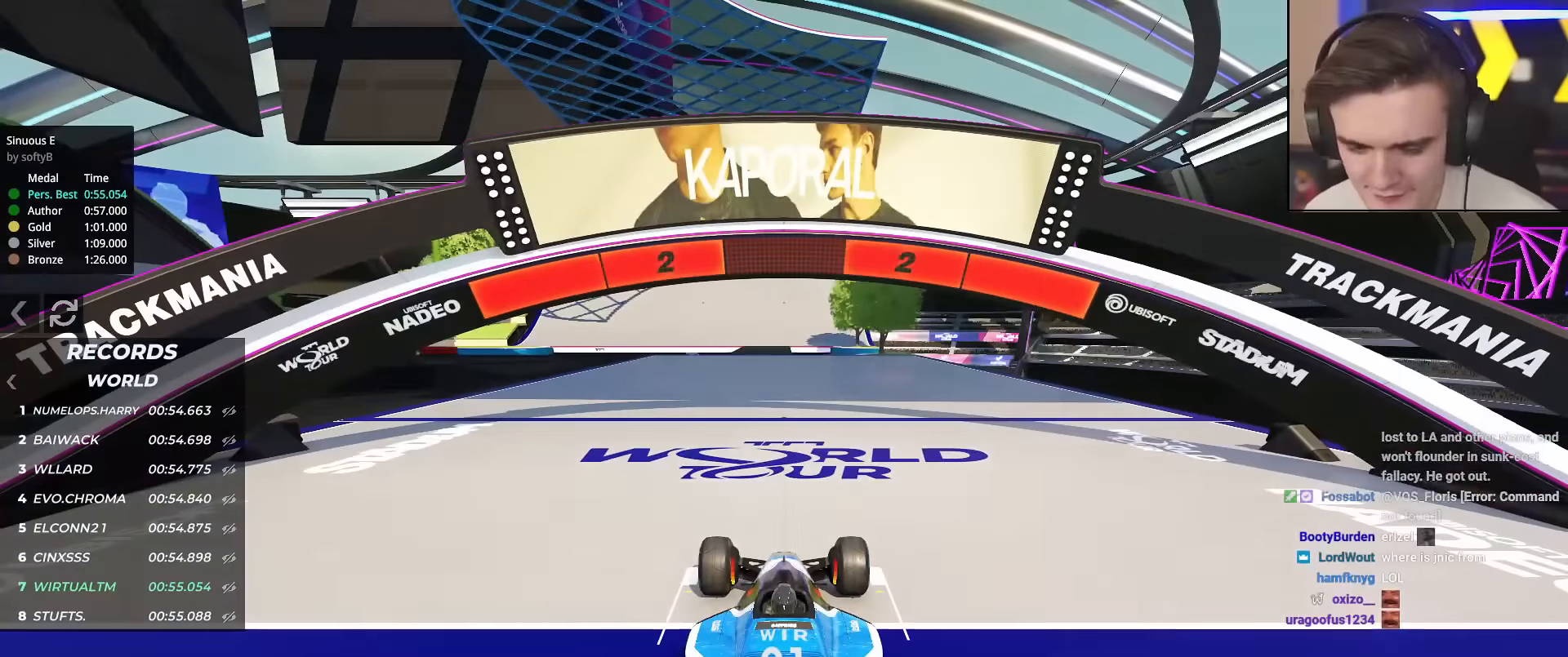
{"keys": ["up"], "events": []}